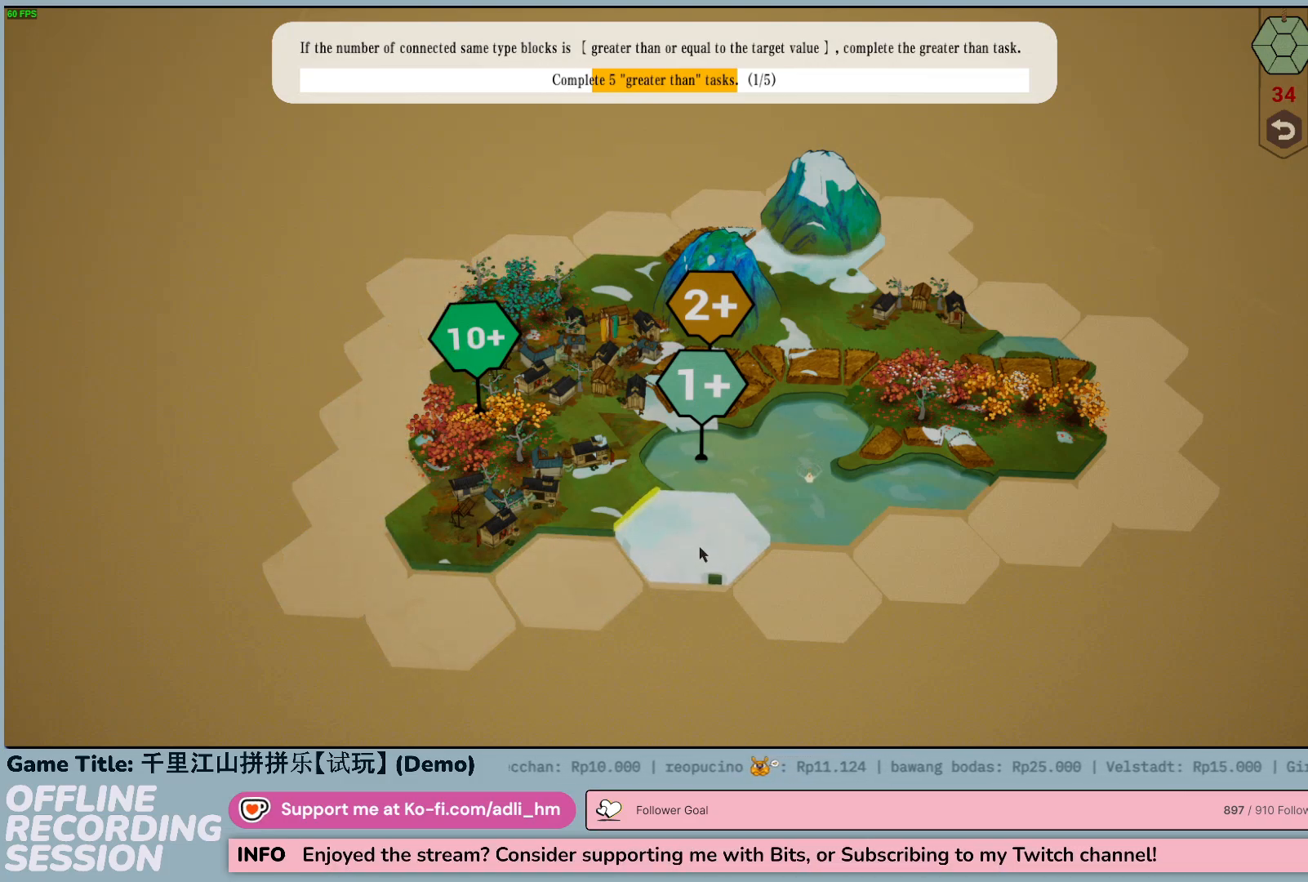
Gameplay with keyboard and mouse; each line is a JSON object with the keys and mouse buttons held at the frame after it. "events" lists presses ("down") and releases ("up") of "0", "1", "2", "3", "4", "5", "6", "7", "8", "9", "a", "alt", "b", "c", "caps_lock", "ctrl", "d", "down", "e", "escape", "f", "f1", "f2", "f3", "f4", "f5", "f6", "f7", "f8", "g", "h", "i", "j", "k", "l", "left", "m", "n", "o", "p", "q", "r", "return", "right", "s", "shift", "space", "t", "tab", "tilde", "u", "up", "v", "w", "x", "y", "z", "mouse_left", "mouse_wheel" and "mouse_right" between this image and that frame as [ms after this image, input, new state], when the widget could be followed in between. "mouse_left", "mouse_wheel", "mouse_right" = the "left", "wheel", "right" buttons of the "mouse" list. No other keys are recorded. "wheel" means that the mouse wheel is clicked or scrolled. Not read: mouse_move.
{"keys": [], "mouse": ["left"], "events": [[267, "mouse_left", "down"]]}
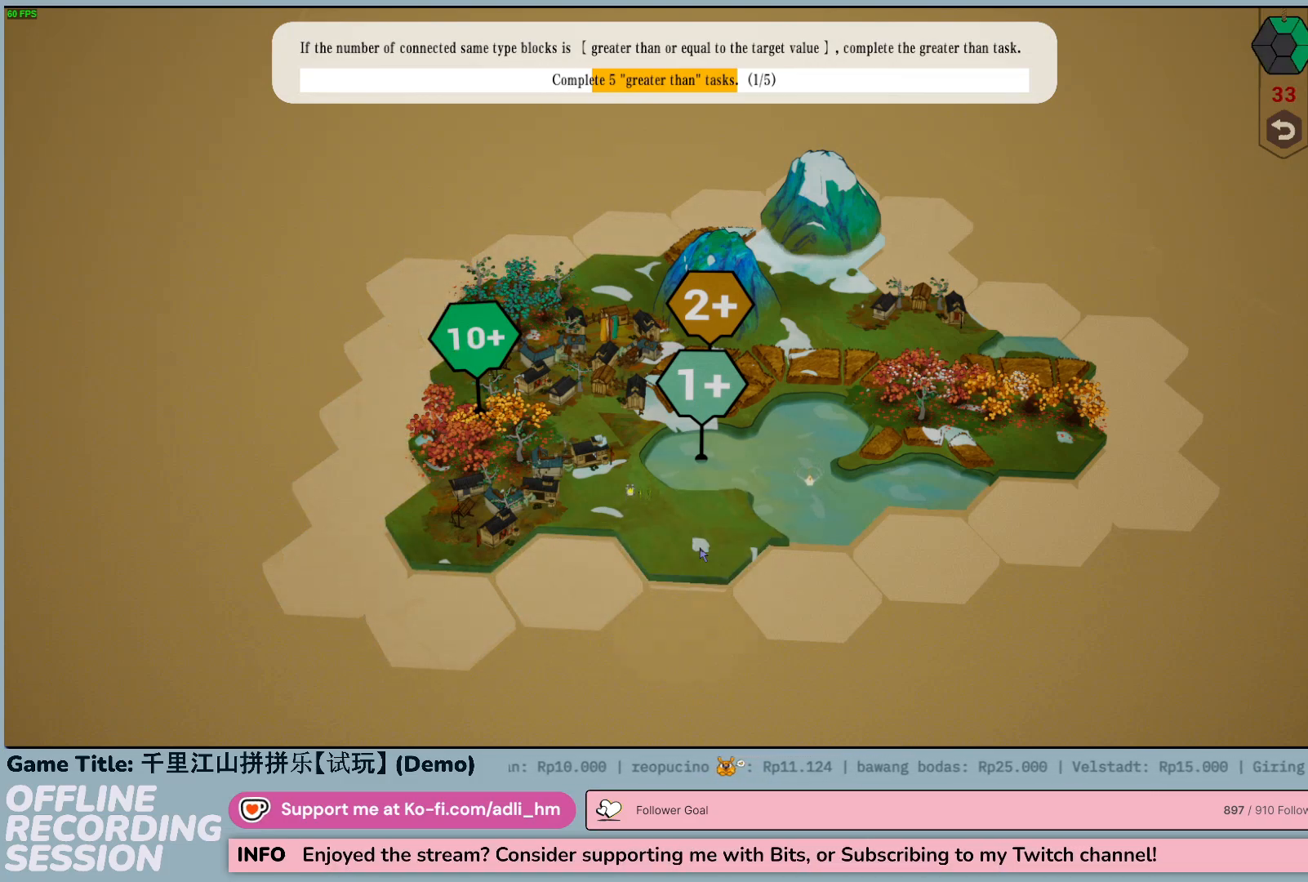
{"keys": [], "mouse": [], "events": [[17, "mouse_left", "up"]]}
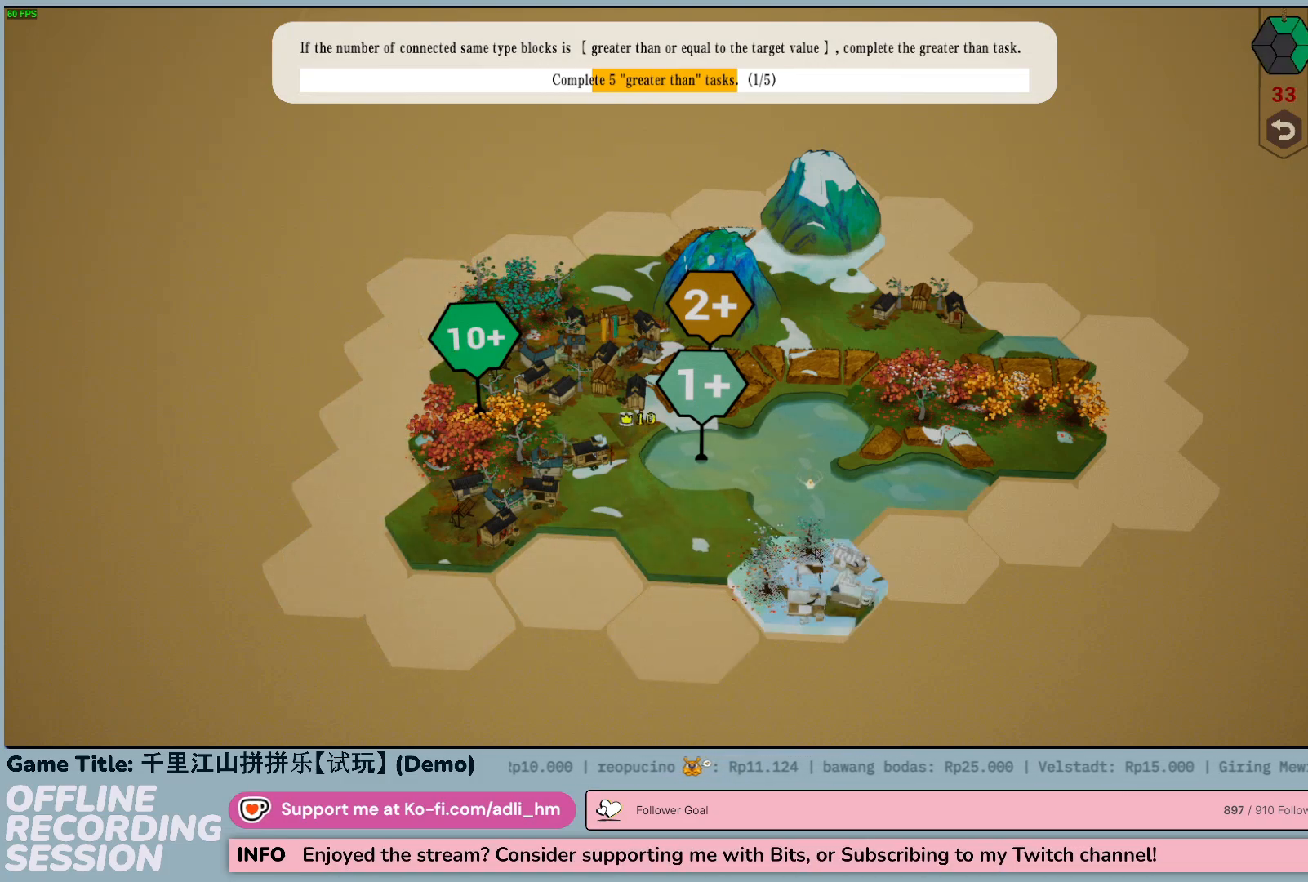
{"keys": [], "mouse": [], "events": []}
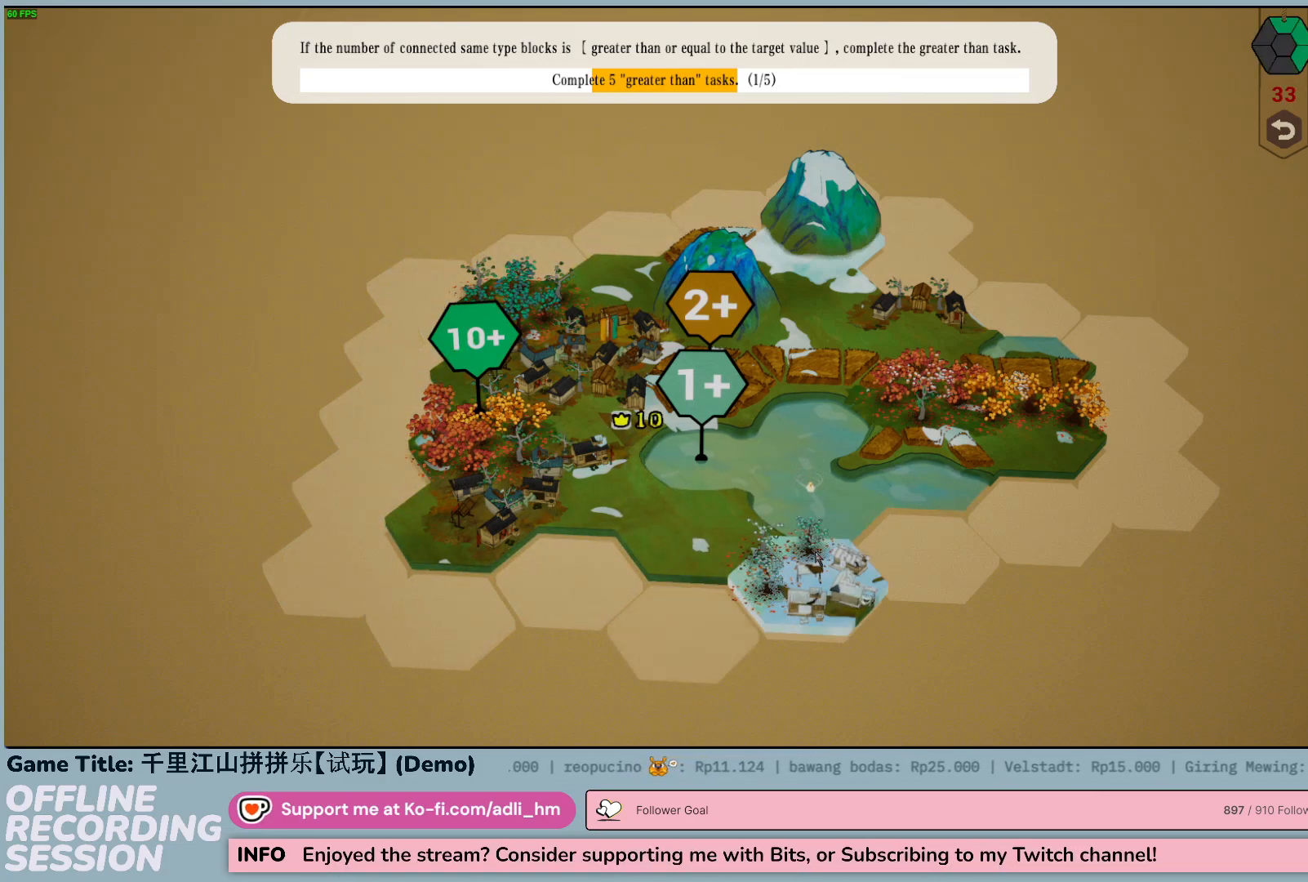
{"keys": [], "mouse": [], "events": []}
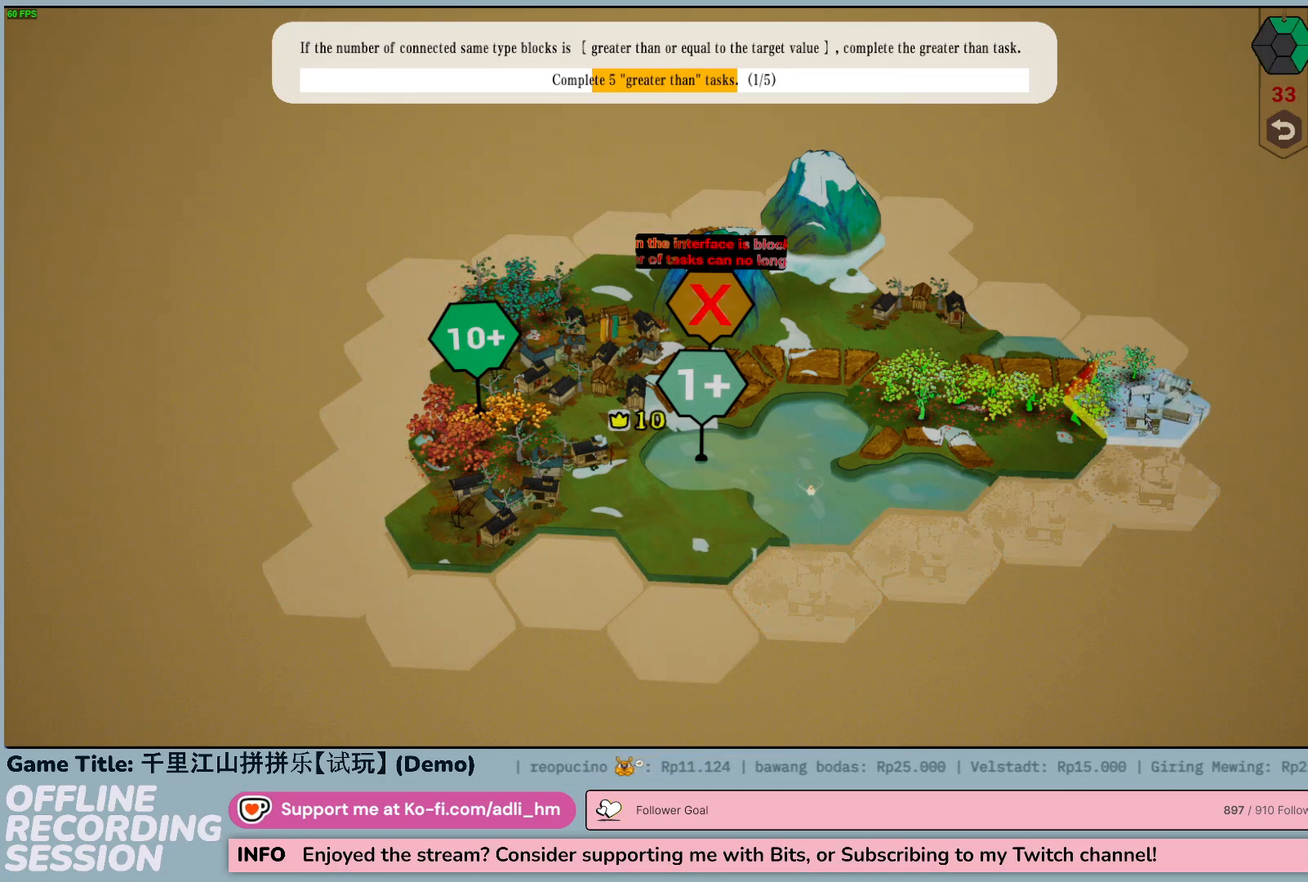
{"keys": [], "mouse": [], "events": []}
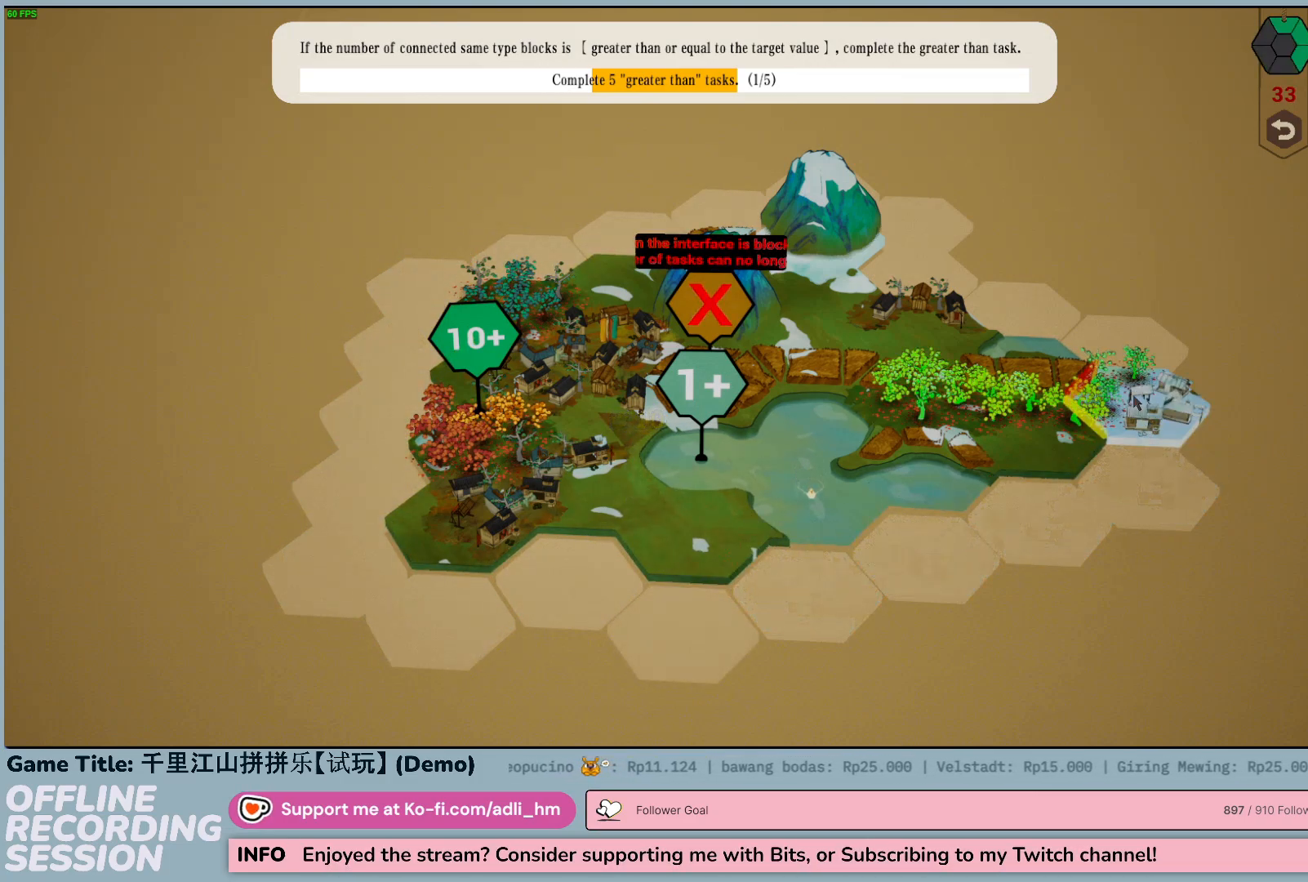
{"keys": [], "mouse": [], "events": []}
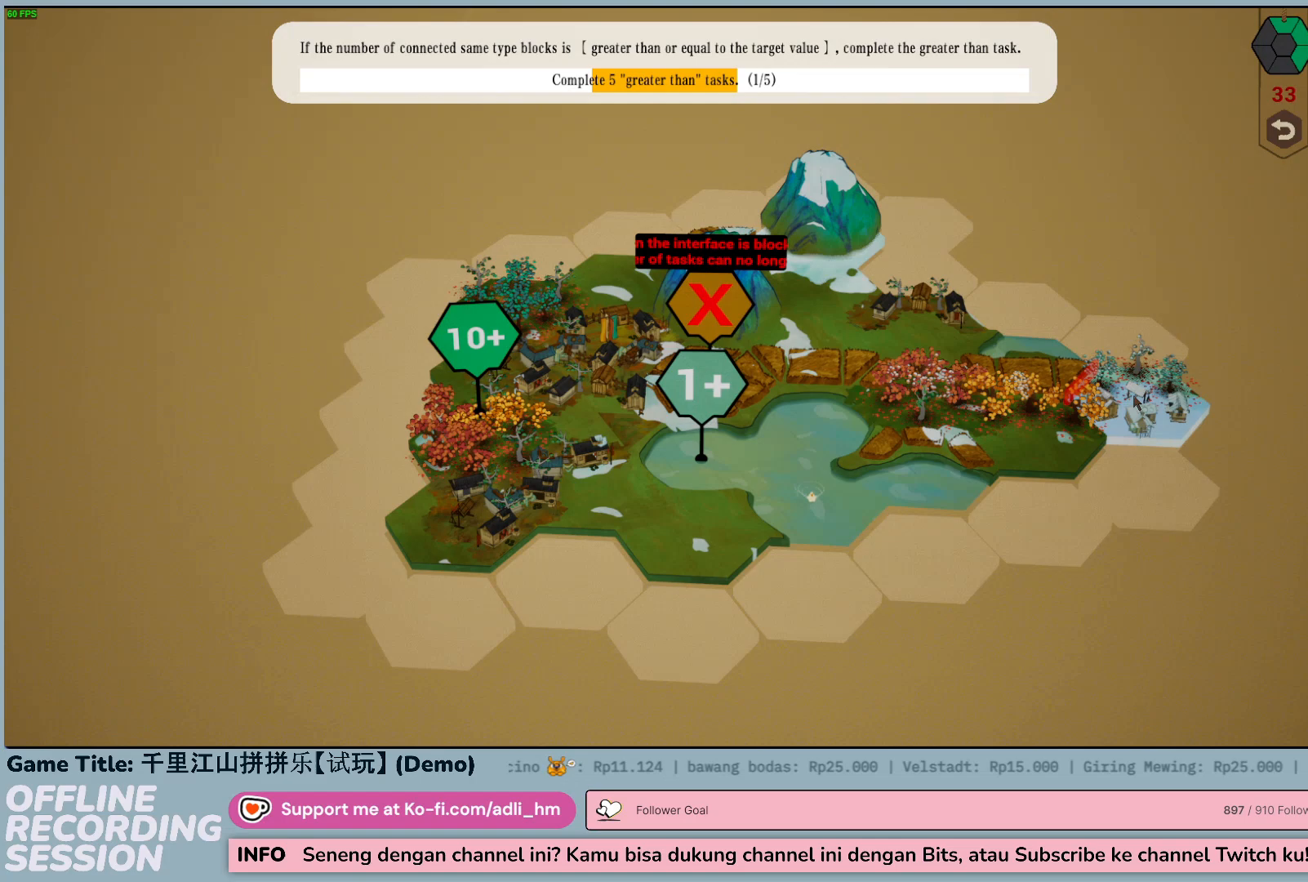
{"keys": [], "mouse": [], "events": []}
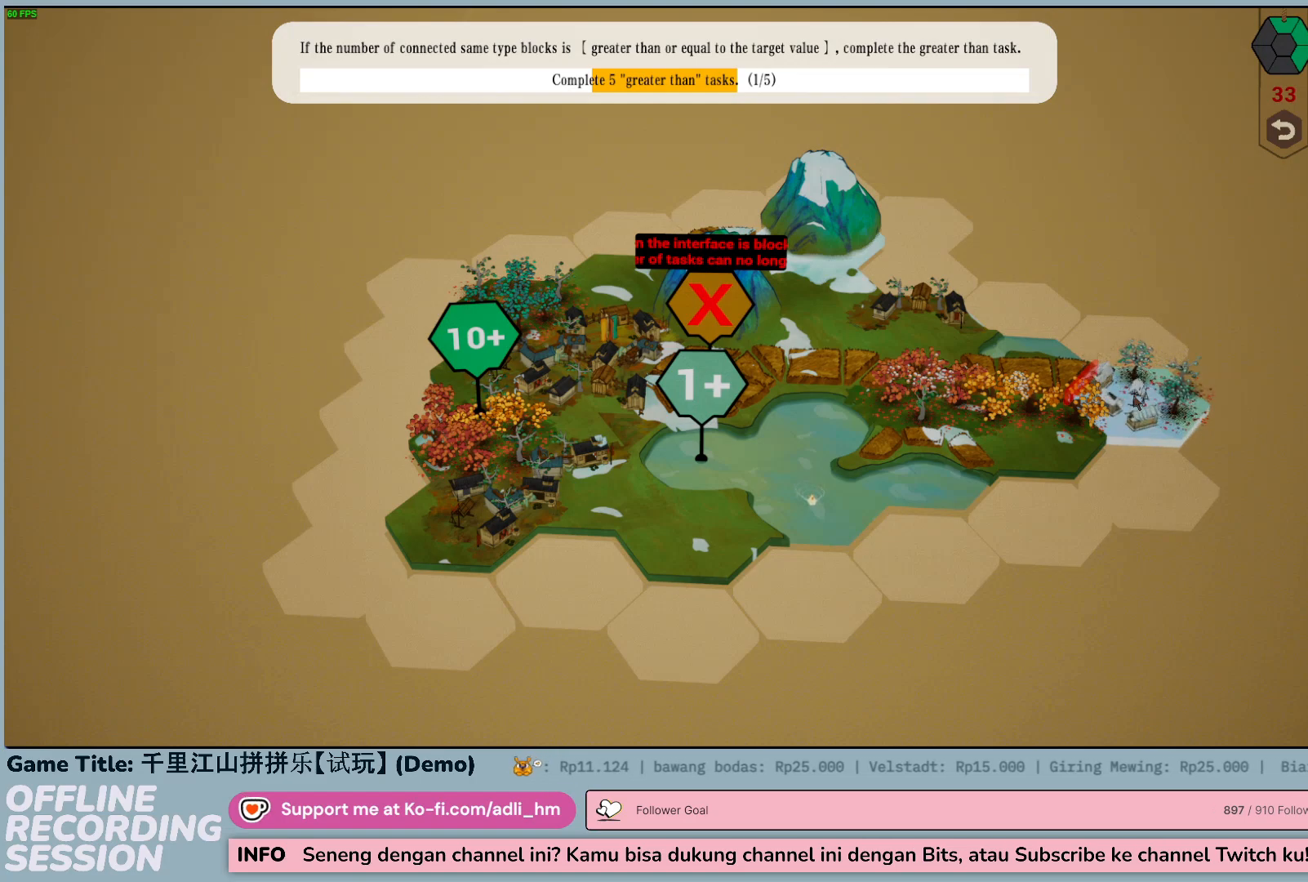
{"keys": [], "mouse": [], "events": []}
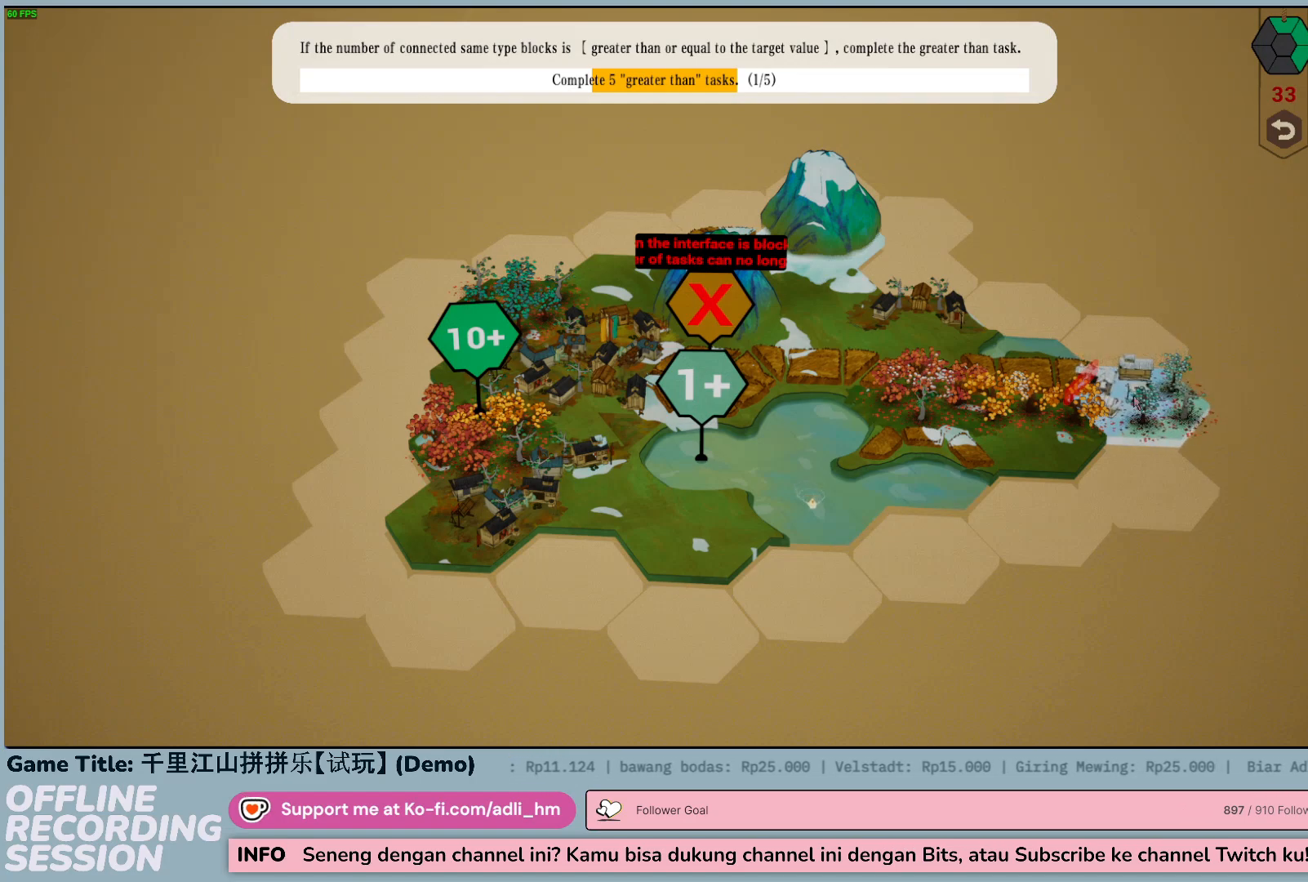
{"keys": [], "mouse": [], "events": []}
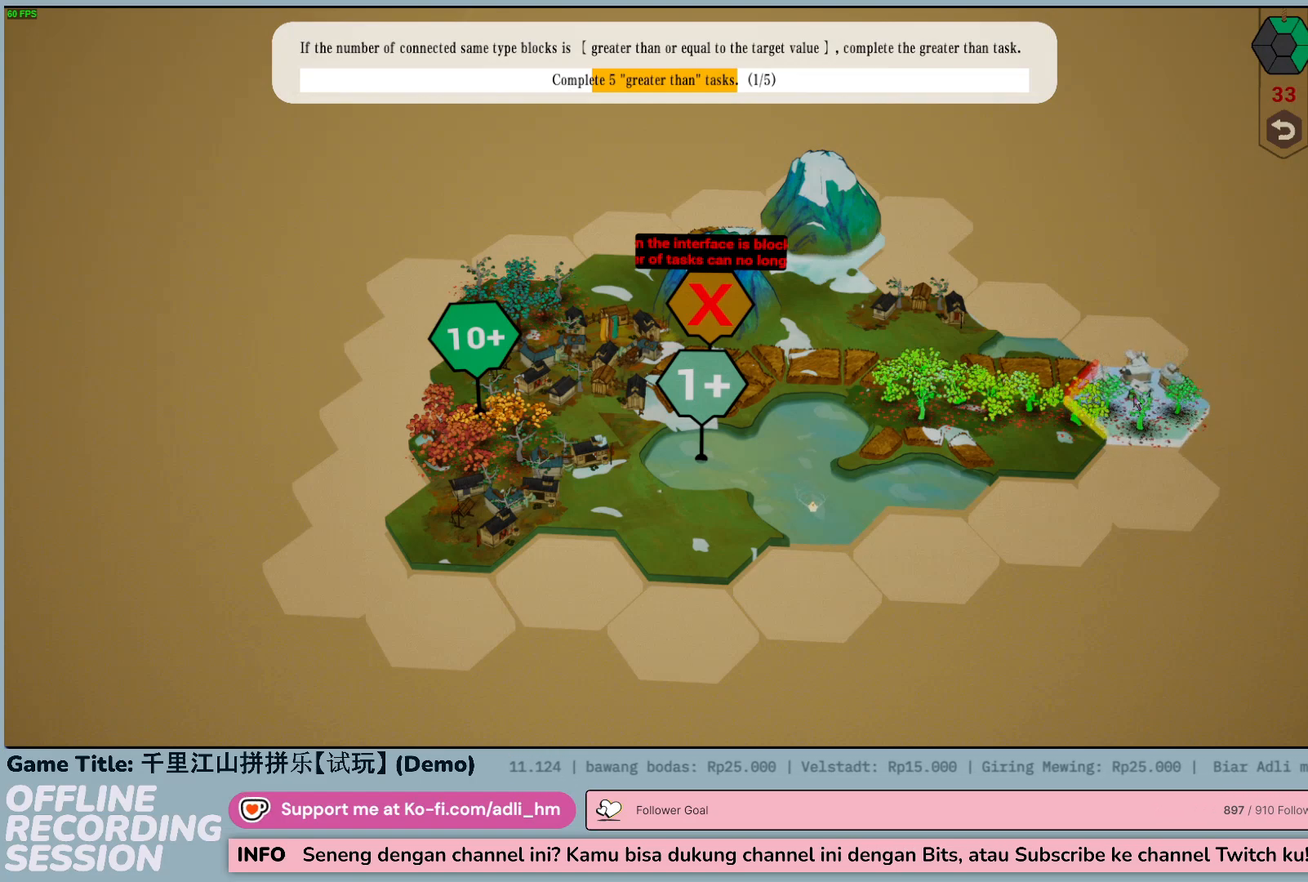
{"keys": [], "mouse": [], "events": [[250, "mouse_left", "down"], [483, "mouse_left", "up"]]}